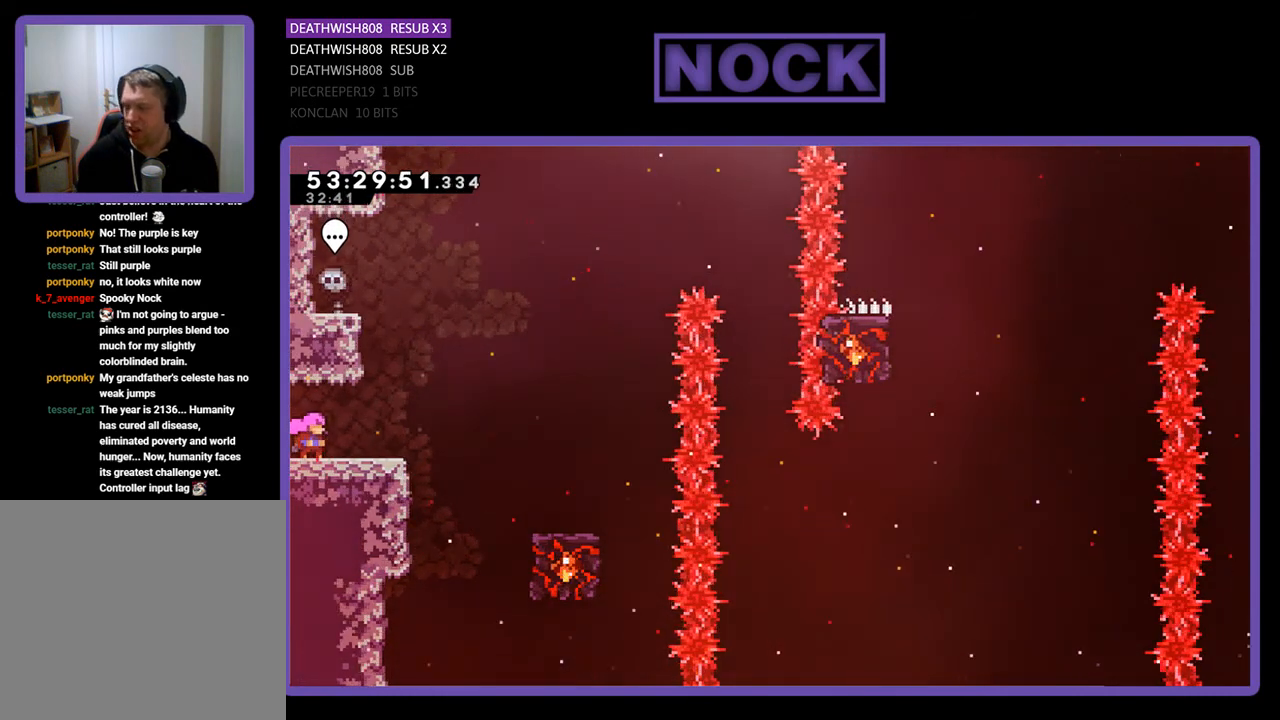
Gameplay with a controller (PlayStation layout); each line is a JSON object with the inputs held at the frame after it. "events" lists button and stick changes between this image and that frame as [ms after this image, input, new state], when the widget could be followed in between. Not read: left_stick.
{"buttons": ["R2", "DPAD_RIGHT"], "right_stick": "center", "events": [[333, "DPAD_RIGHT", "down"], [333, "R2", "down"]]}
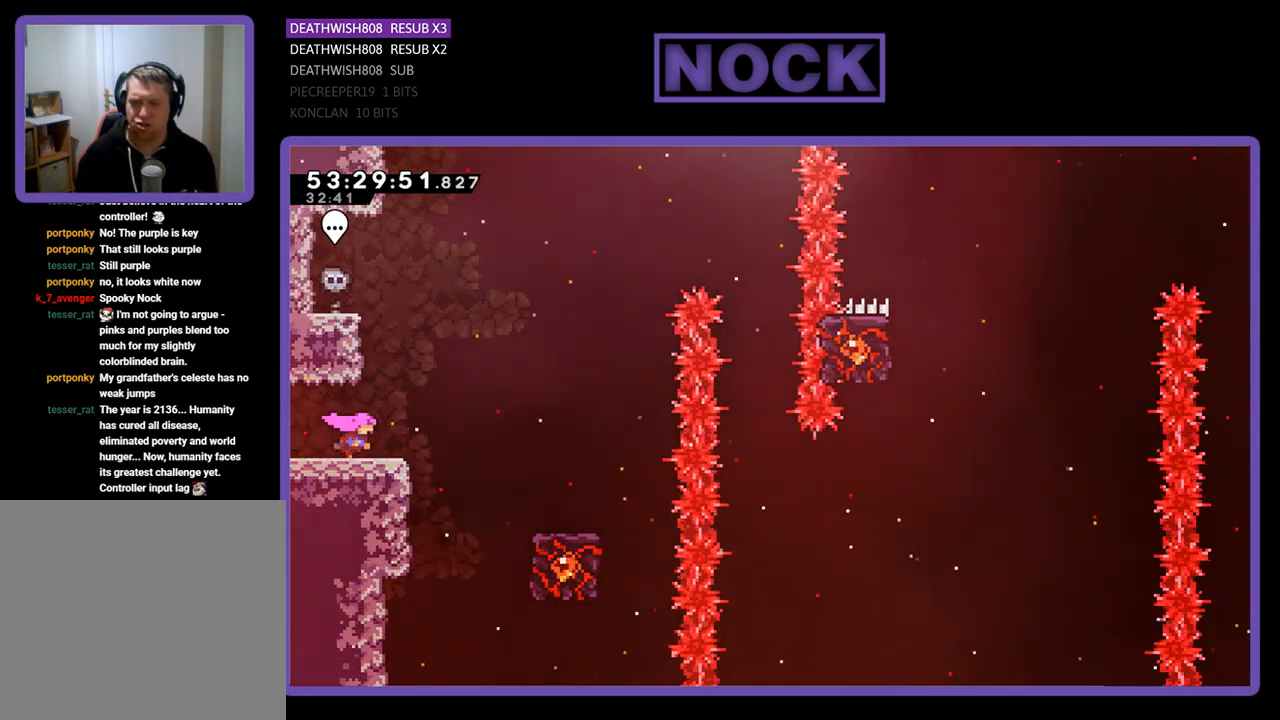
{"buttons": ["R2", "DPAD_RIGHT"], "right_stick": "center", "events": [[167, "CROSS", "down"], [500, "CROSS", "up"]]}
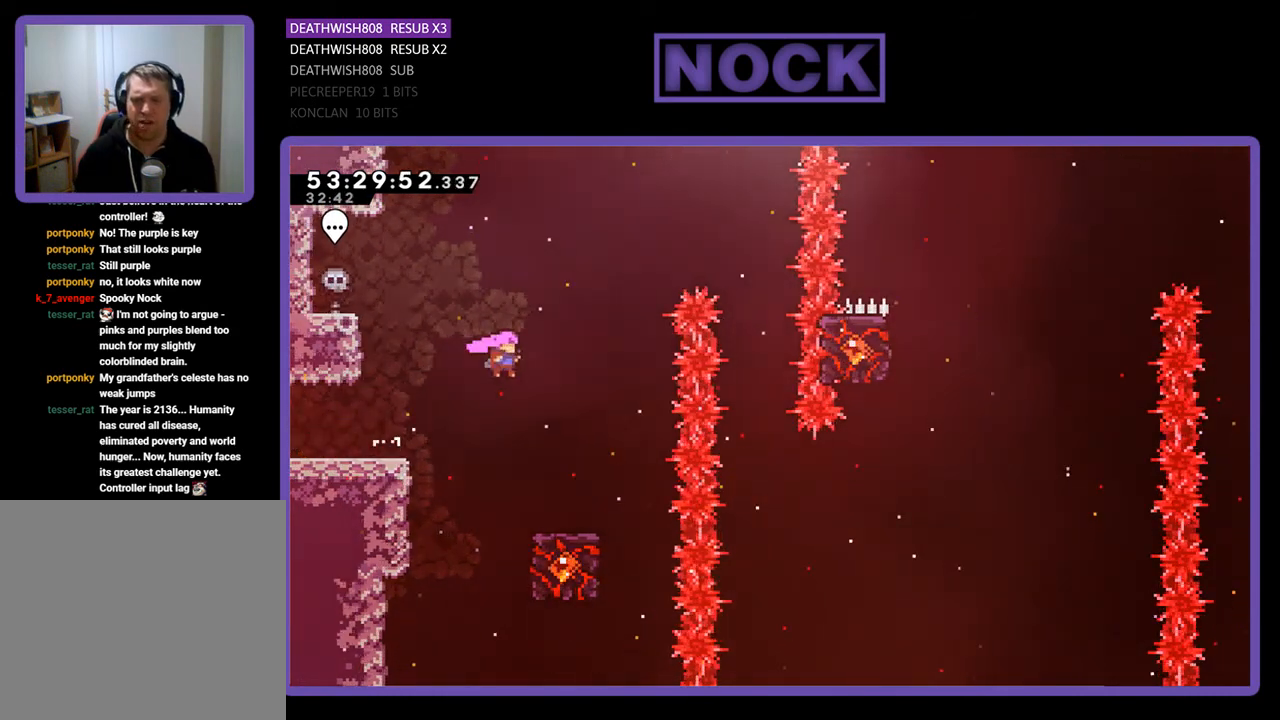
{"buttons": ["R2"], "right_stick": "center", "events": [[200, "DPAD_RIGHT", "up"]]}
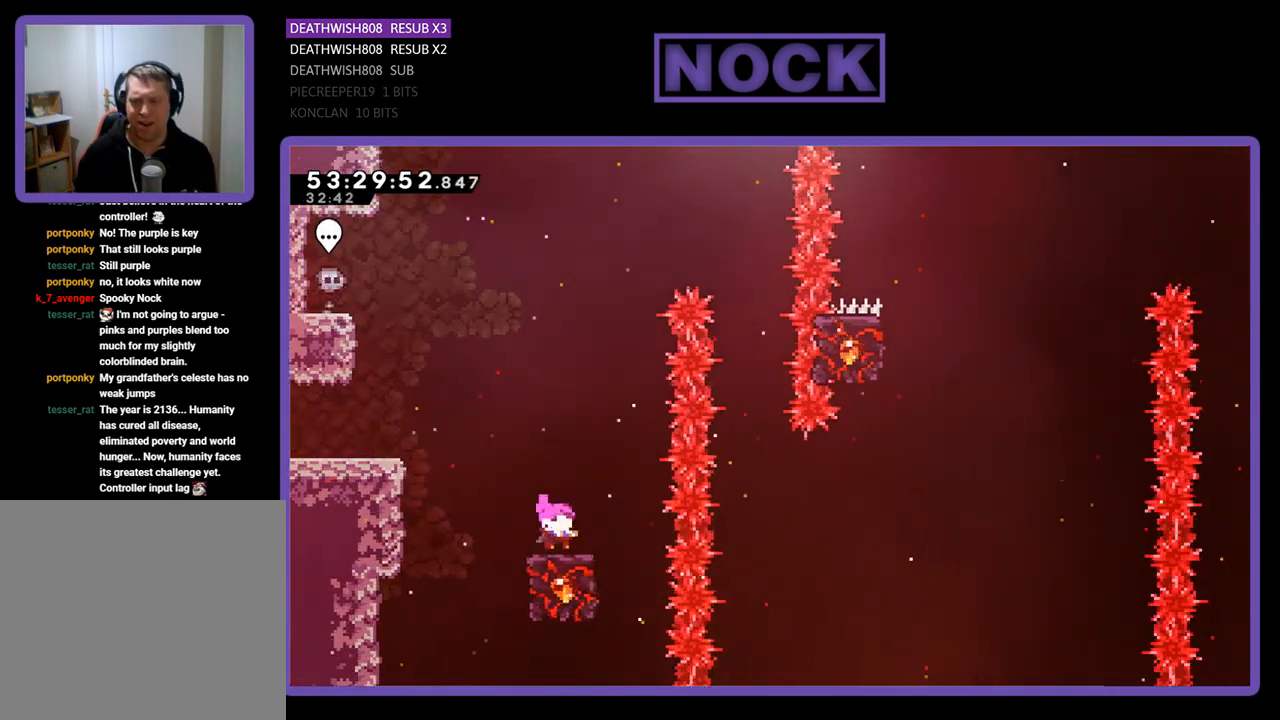
{"buttons": ["CROSS", "R2", "DPAD_RIGHT"], "right_stick": "center", "events": [[367, "DPAD_RIGHT", "down"], [400, "CROSS", "down"]]}
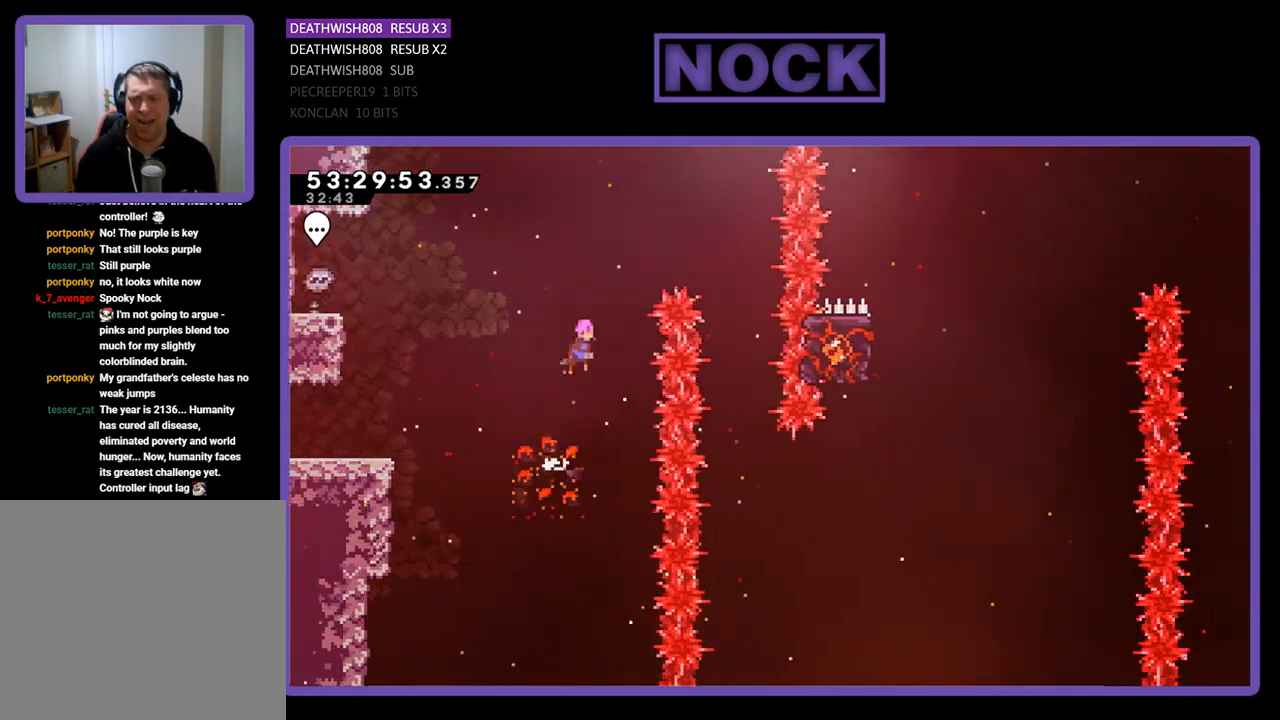
{"buttons": ["CROSS", "R2", "DPAD_RIGHT"], "right_stick": "center", "events": []}
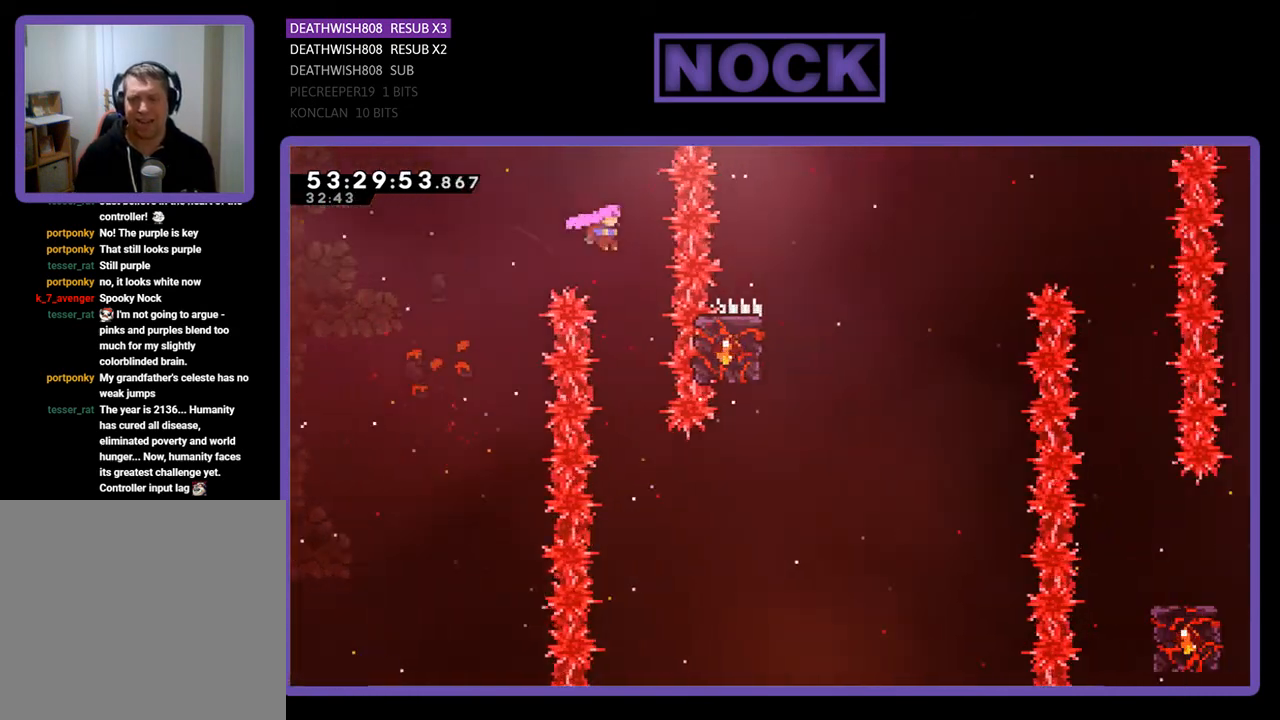
{"buttons": ["R2", "DPAD_RIGHT"], "right_stick": "center", "events": [[33, "CROSS", "up"], [67, "DPAD_RIGHT", "up"], [500, "DPAD_RIGHT", "down"]]}
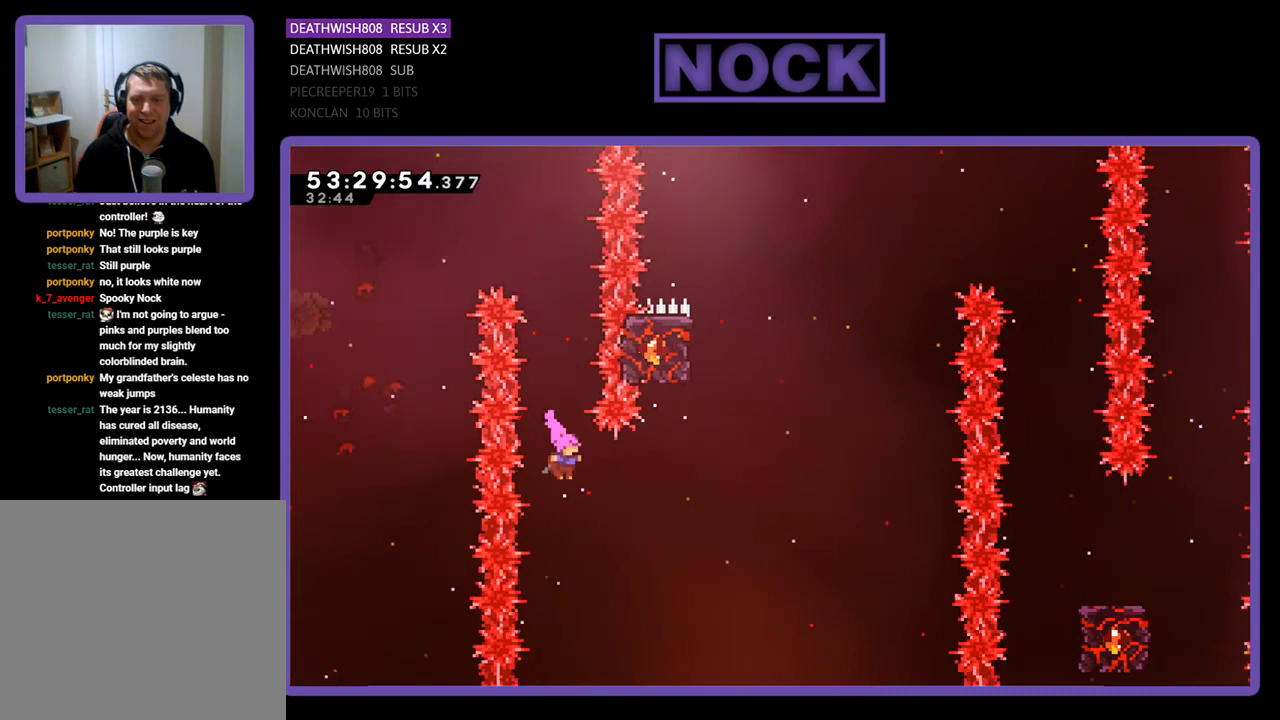
{"buttons": ["CIRCLE", "R2", "DPAD_UP"], "right_stick": "center", "events": [[100, "CIRCLE", "down"], [333, "CIRCLE", "up"], [333, "DPAD_RIGHT", "up"], [333, "DPAD_UP", "down"], [433, "CIRCLE", "down"]]}
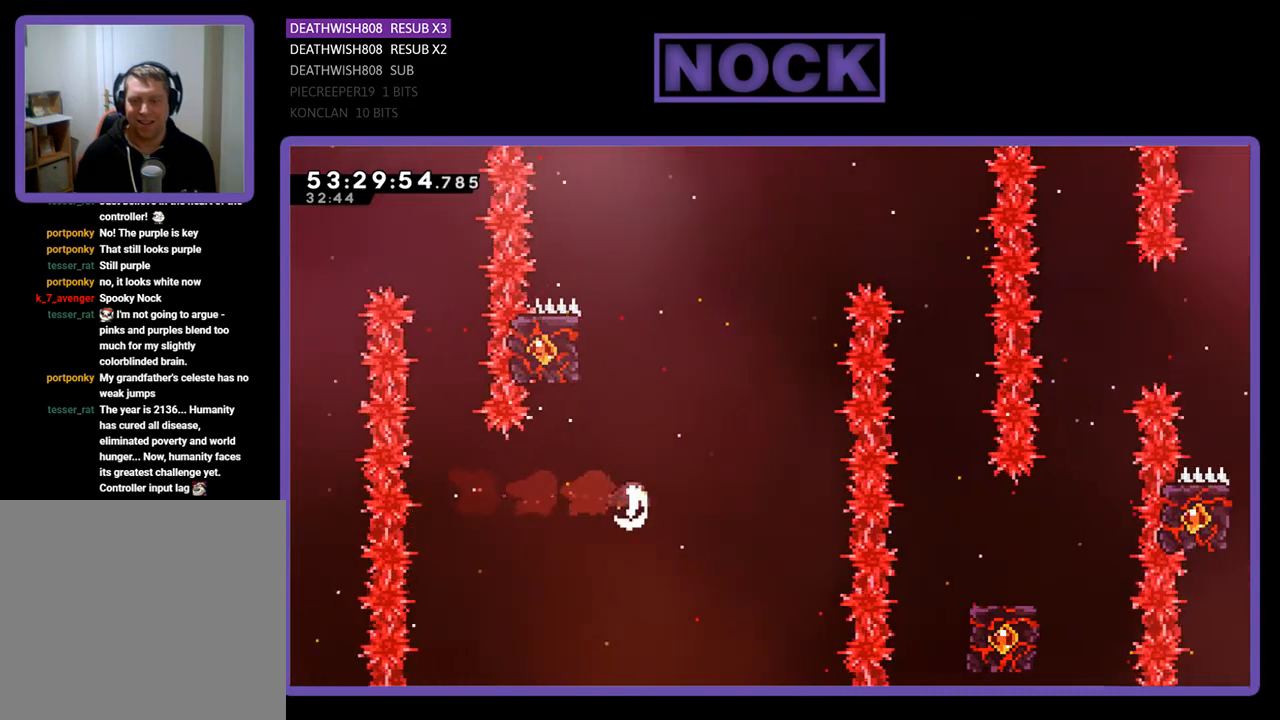
{"buttons": ["R2"], "right_stick": "center", "events": [[133, "DPAD_LEFT", "down"], [200, "CIRCLE", "up"], [500, "DPAD_LEFT", "up"], [500, "DPAD_UP", "up"]]}
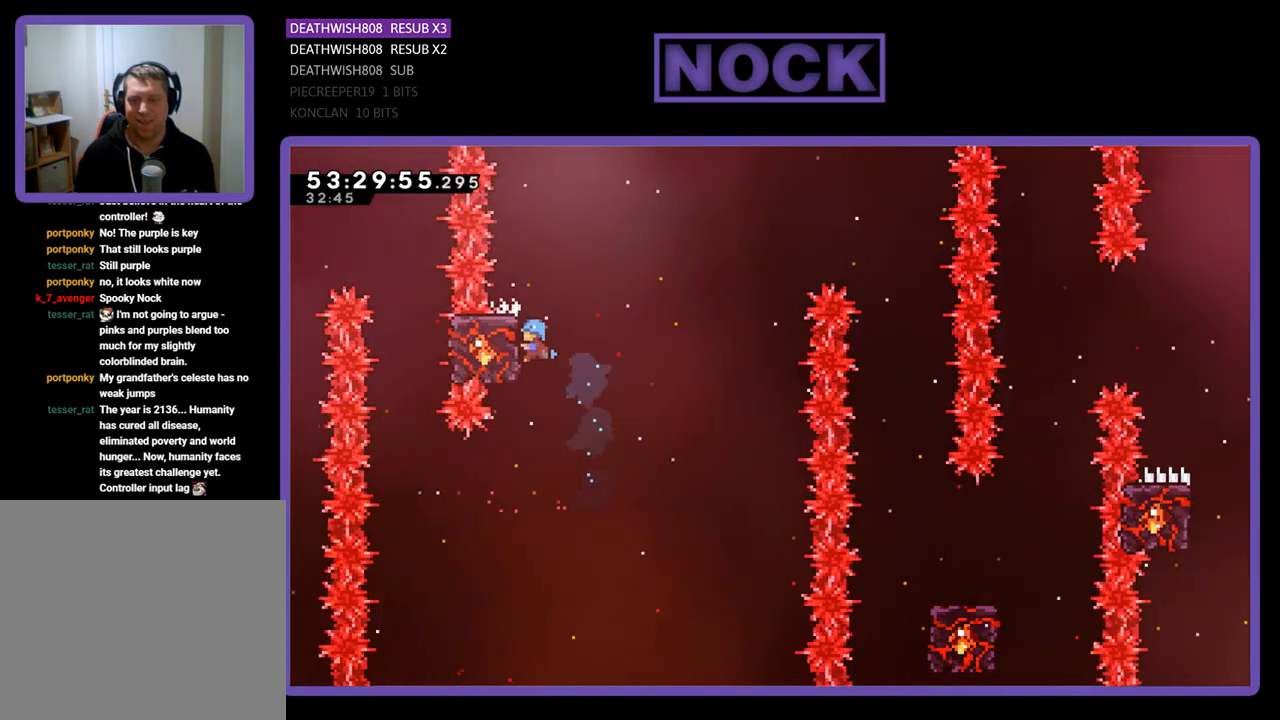
{"buttons": ["CROSS", "R2", "DPAD_UP", "DPAD_RIGHT"], "right_stick": "center", "events": [[267, "DPAD_UP", "down"], [300, "DPAD_RIGHT", "down"], [400, "CROSS", "down"]]}
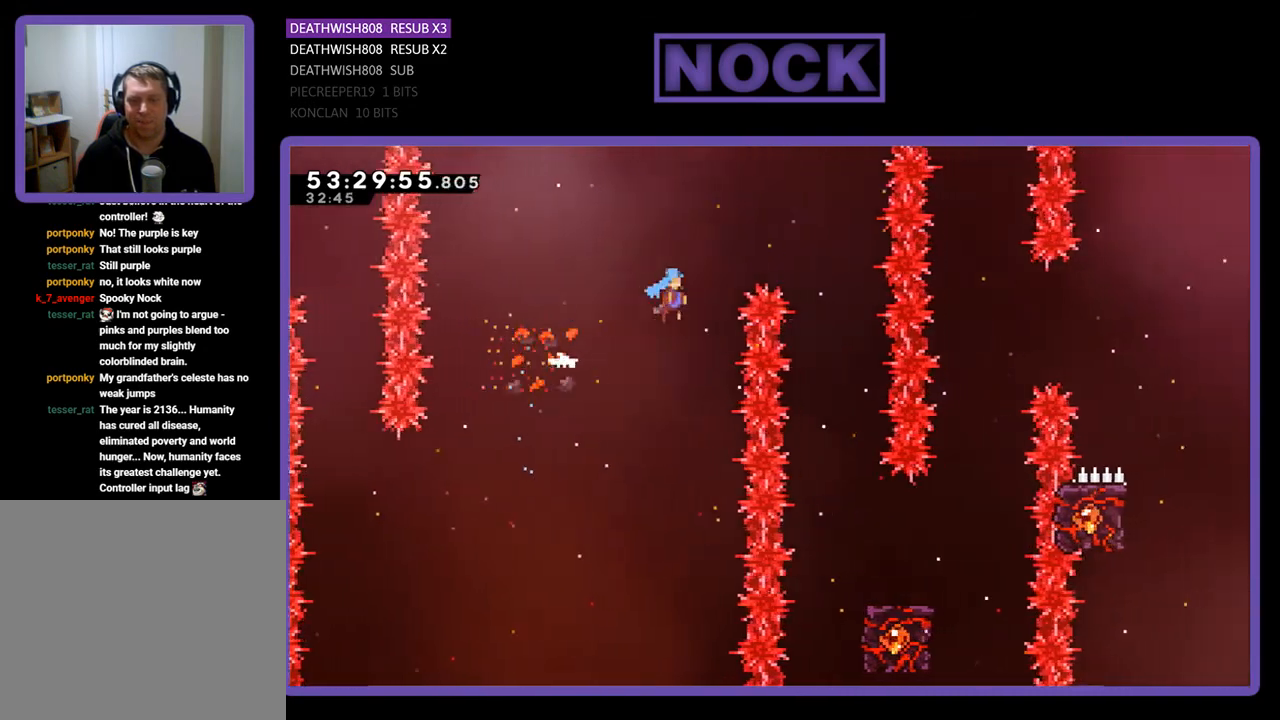
{"buttons": ["R2", "DPAD_UP", "DPAD_LEFT"], "right_stick": "center", "events": [[133, "DPAD_RIGHT", "up"], [200, "CROSS", "up"], [200, "DPAD_LEFT", "down"]]}
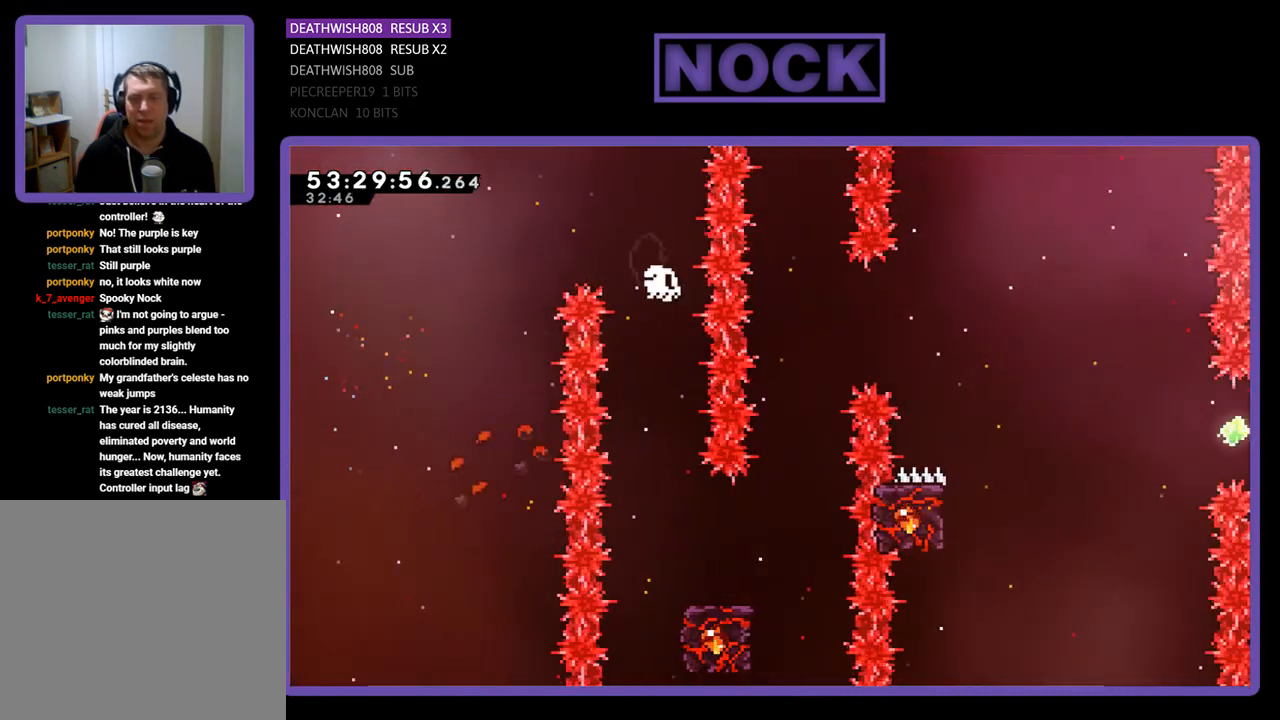
{"buttons": [], "right_stick": "center", "events": [[100, "DPAD_LEFT", "up"], [133, "DPAD_UP", "up"], [233, "R2", "up"]]}
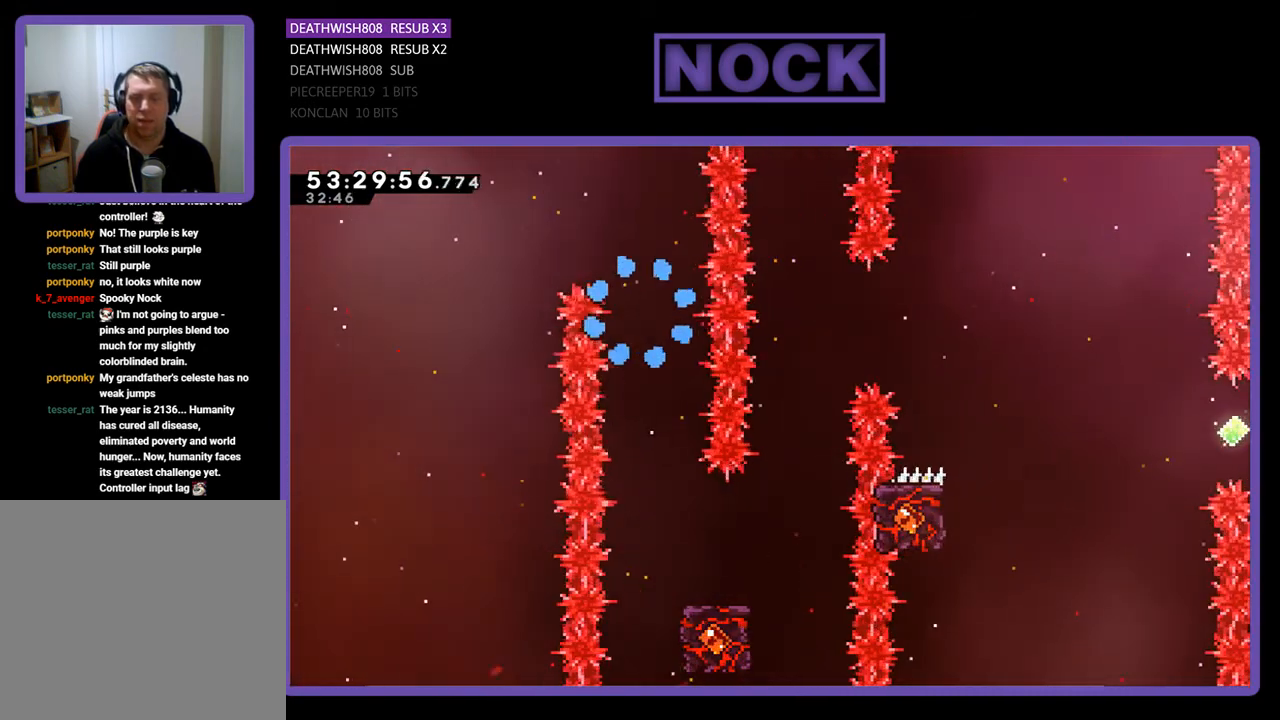
{"buttons": [], "right_stick": "center", "events": []}
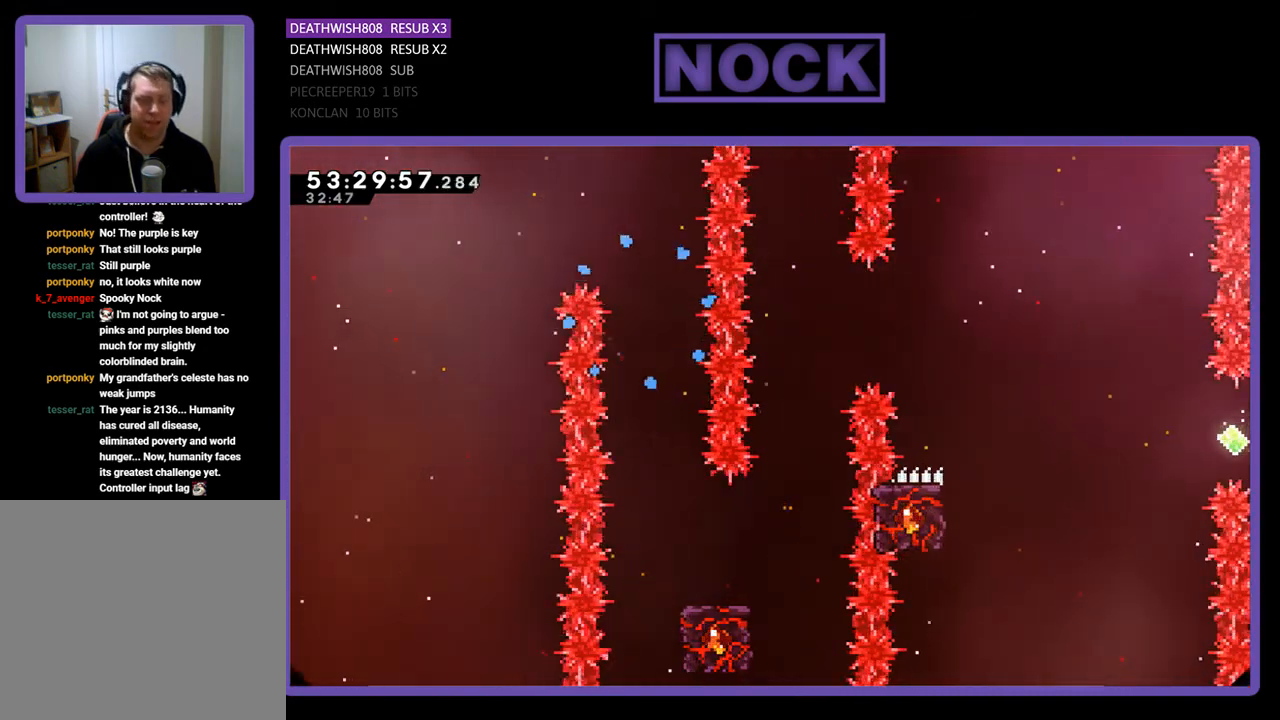
{"buttons": ["R2", "DPAD_RIGHT"], "right_stick": "center", "events": [[433, "R2", "down"], [500, "DPAD_RIGHT", "down"]]}
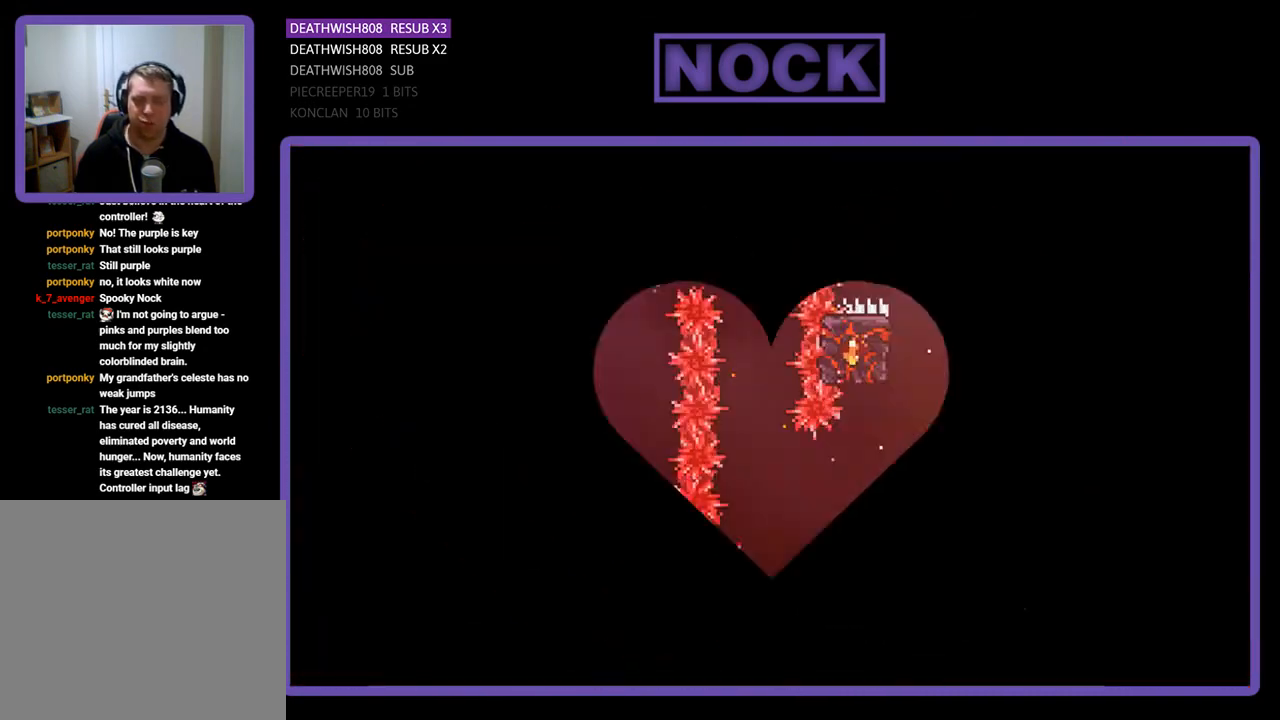
{"buttons": ["R2", "DPAD_RIGHT"], "right_stick": "center", "events": []}
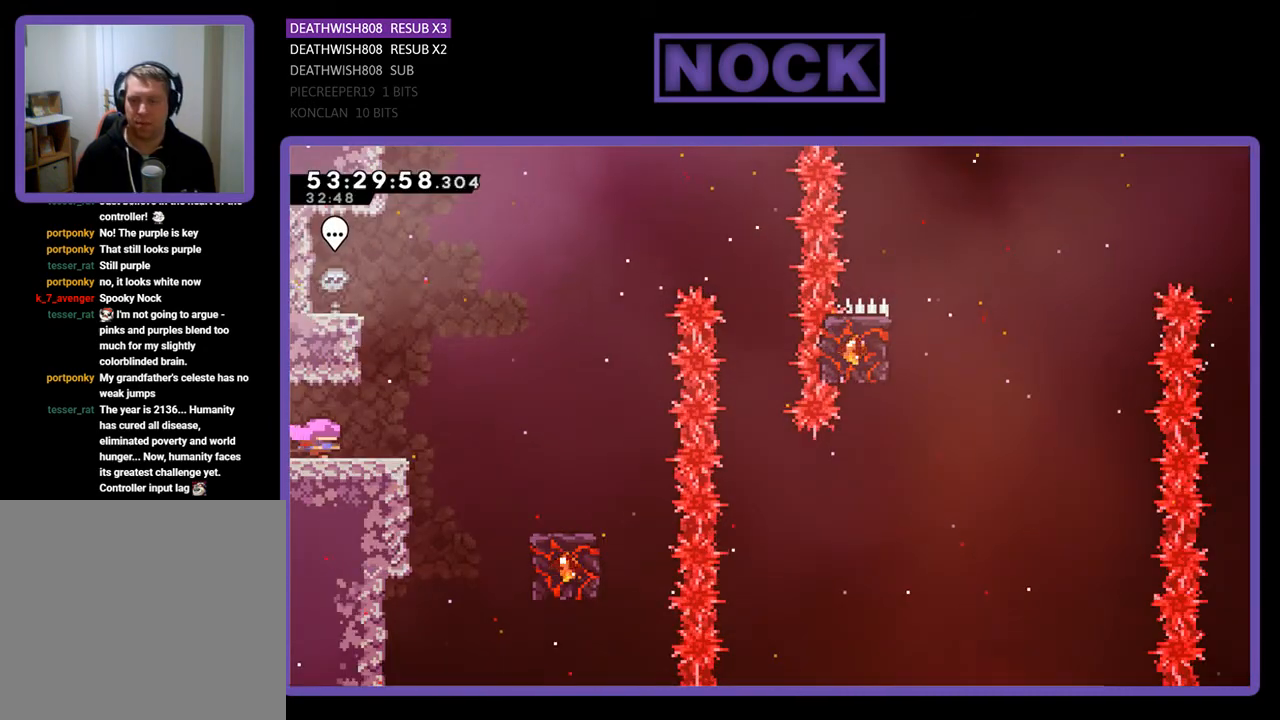
{"buttons": ["CROSS", "R2", "DPAD_RIGHT"], "right_stick": "center", "events": [[267, "CROSS", "down"]]}
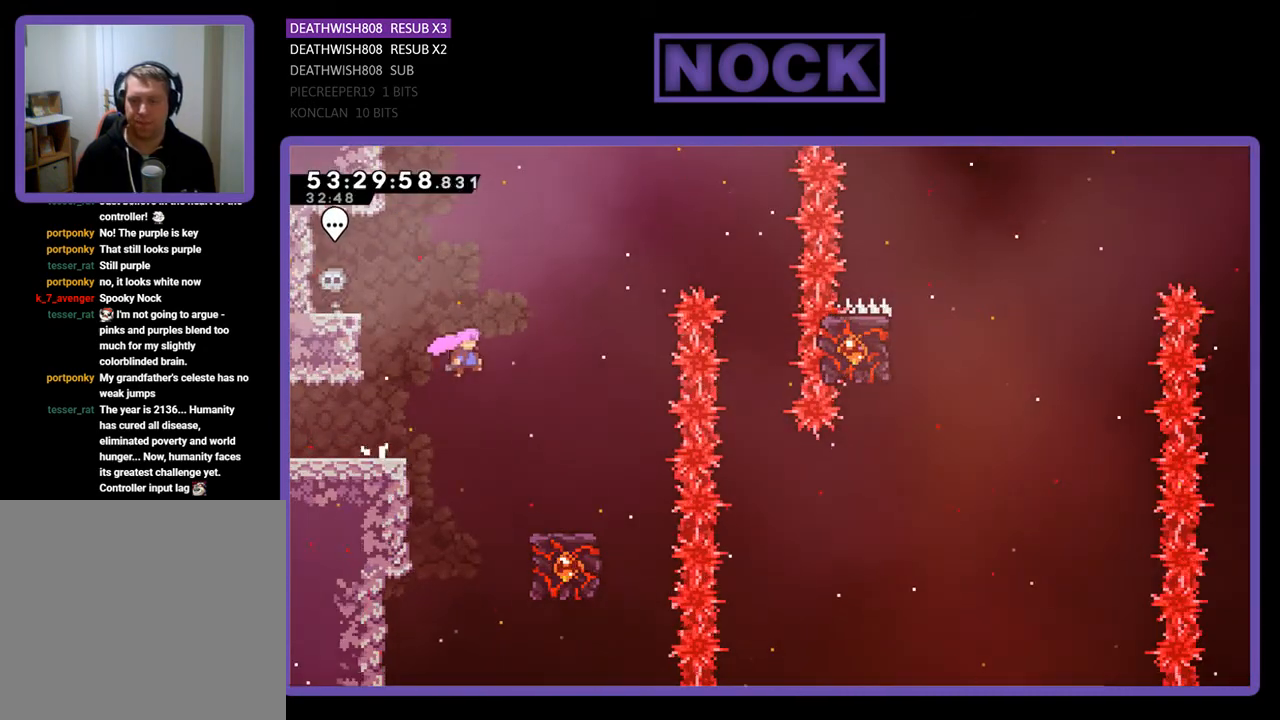
{"buttons": ["R2"], "right_stick": "center", "events": [[33, "CROSS", "up"], [333, "DPAD_RIGHT", "up"]]}
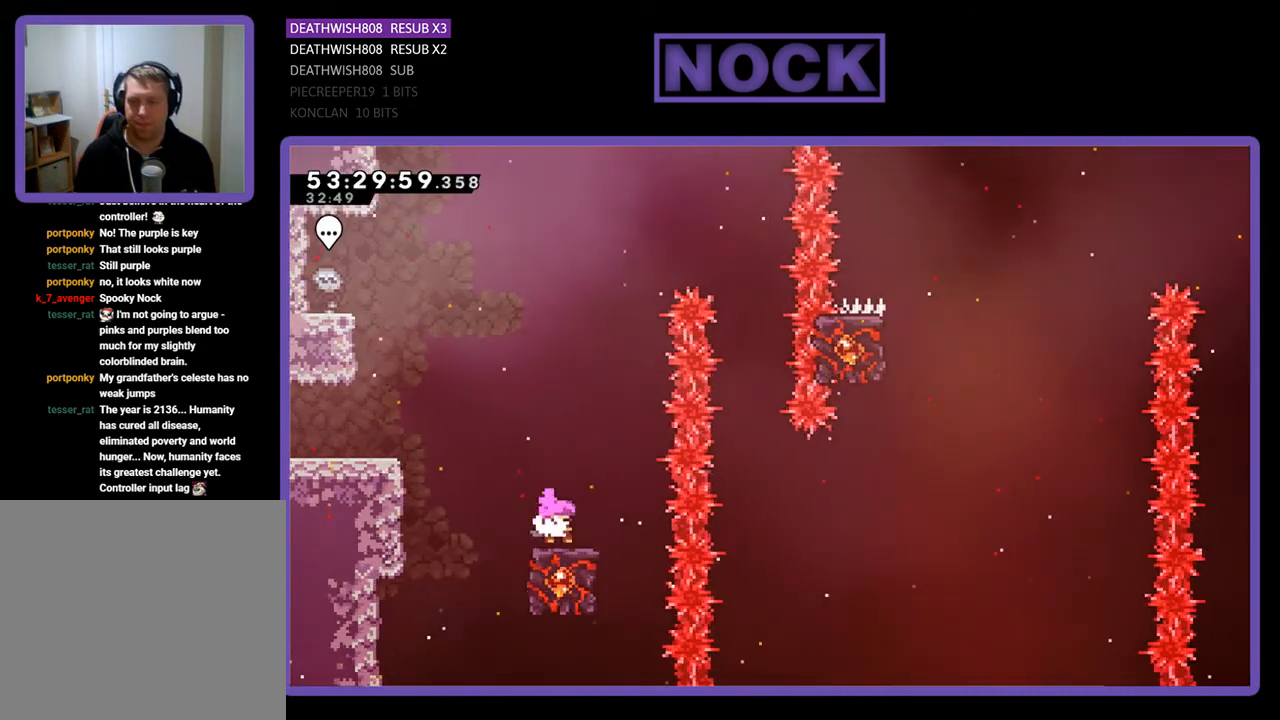
{"buttons": ["CROSS", "R2", "DPAD_RIGHT"], "right_stick": "center", "events": [[367, "DPAD_RIGHT", "down"], [433, "CROSS", "down"]]}
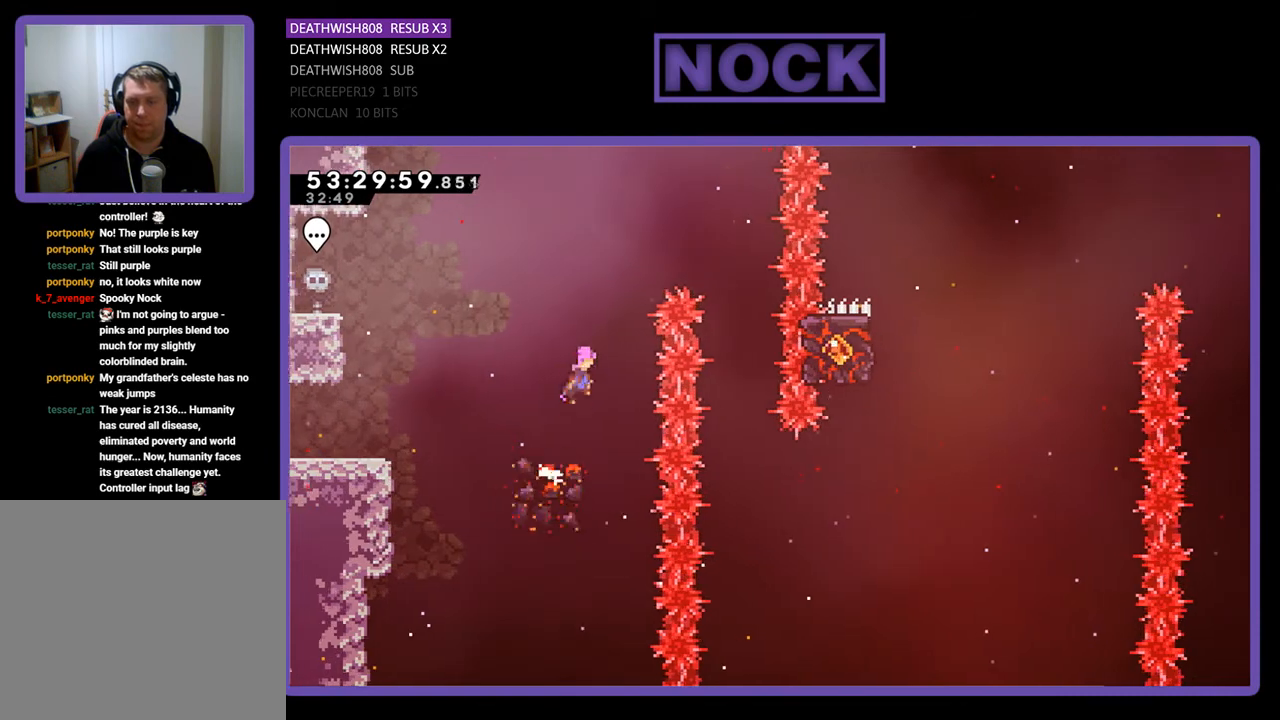
{"buttons": ["R2"], "right_stick": "center", "events": [[467, "CROSS", "up"], [500, "DPAD_RIGHT", "up"]]}
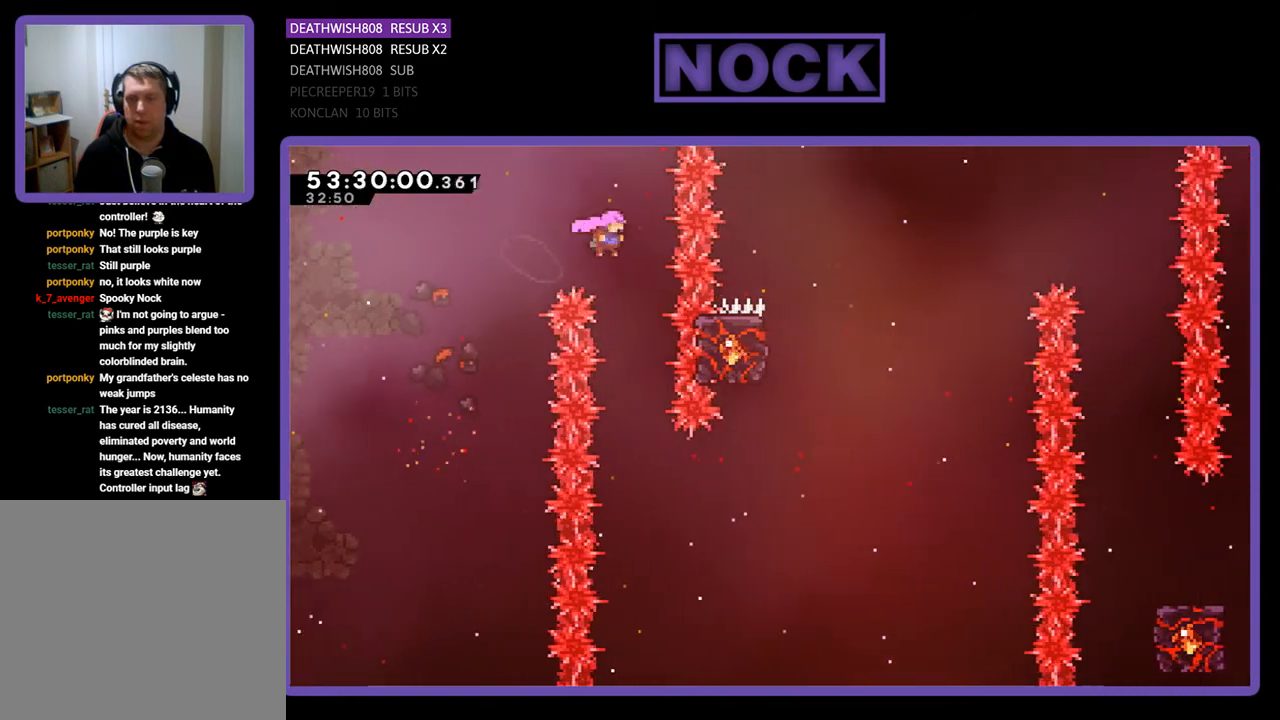
{"buttons": ["R2", "DPAD_RIGHT"], "right_stick": "center", "events": [[400, "DPAD_RIGHT", "down"]]}
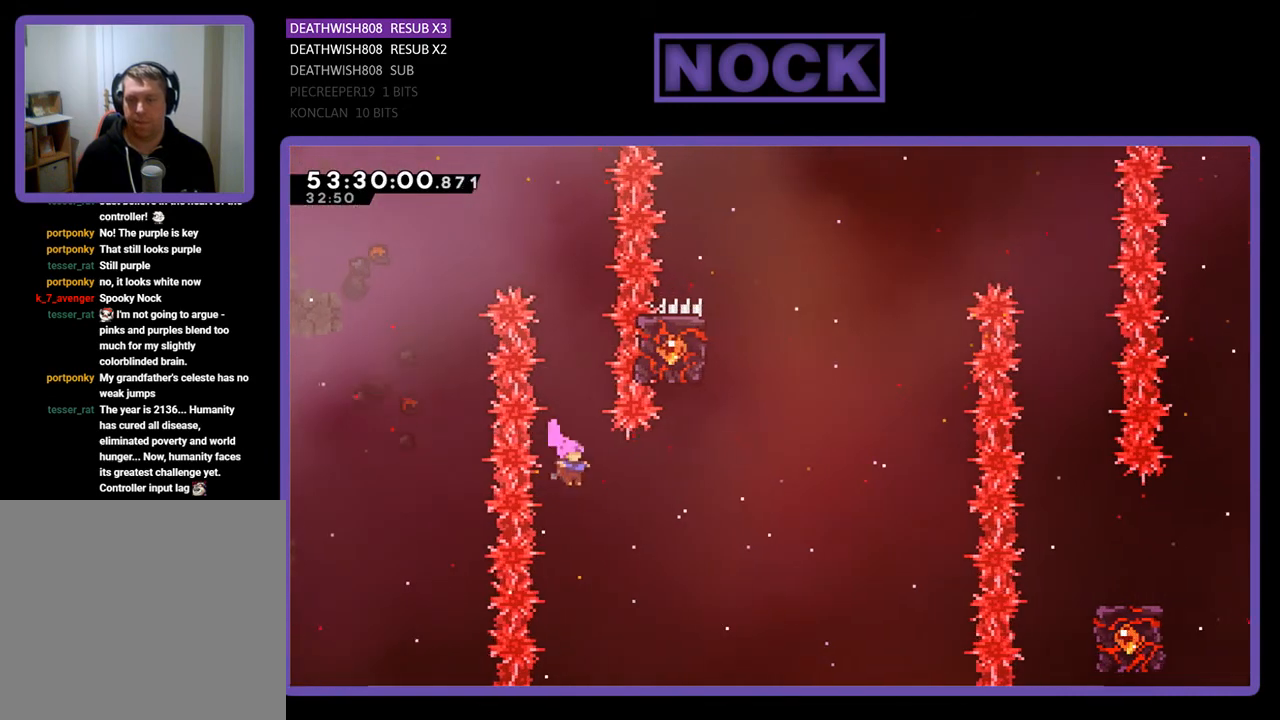
{"buttons": ["CIRCLE", "R2", "DPAD_UP"], "right_stick": "center", "events": [[33, "CIRCLE", "down"], [267, "CIRCLE", "up"], [300, "DPAD_RIGHT", "up"], [300, "DPAD_UP", "down"], [333, "DPAD_UP", "up"], [367, "CIRCLE", "down"], [367, "DPAD_UP", "down"]]}
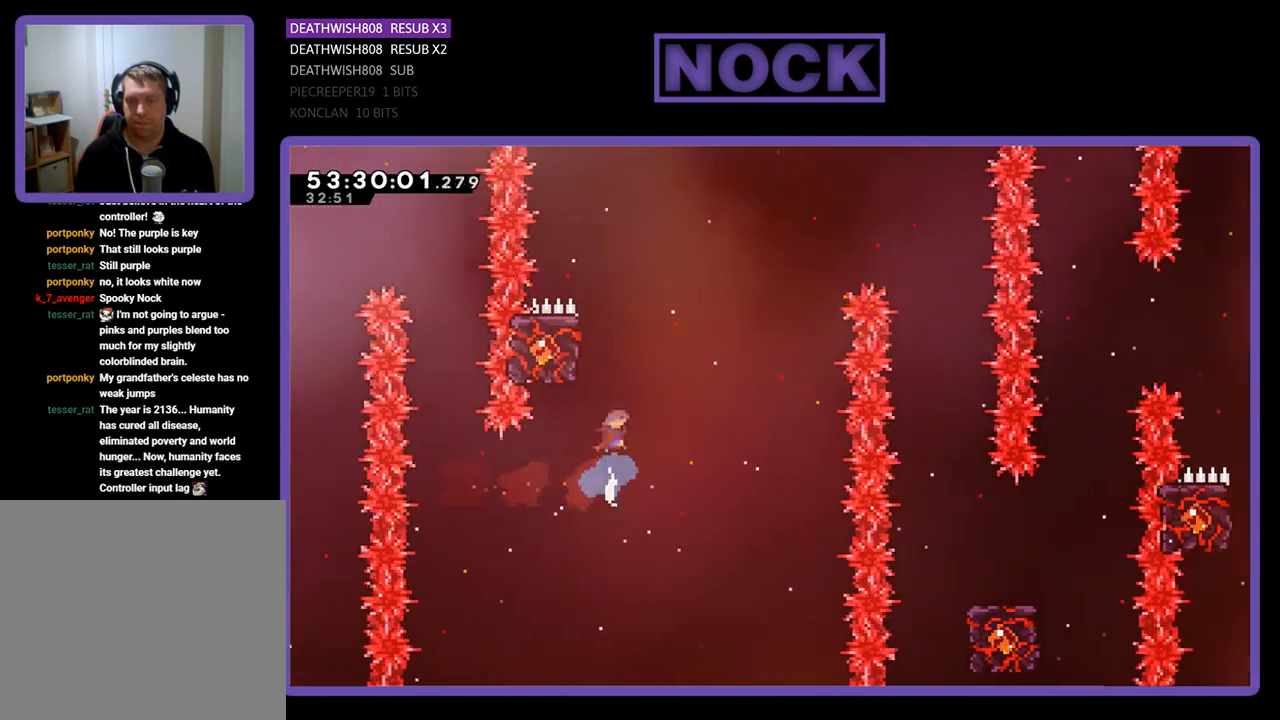
{"buttons": ["R2"], "right_stick": "center", "events": [[67, "DPAD_LEFT", "down"], [100, "CIRCLE", "up"], [367, "DPAD_LEFT", "up"], [400, "DPAD_UP", "up"]]}
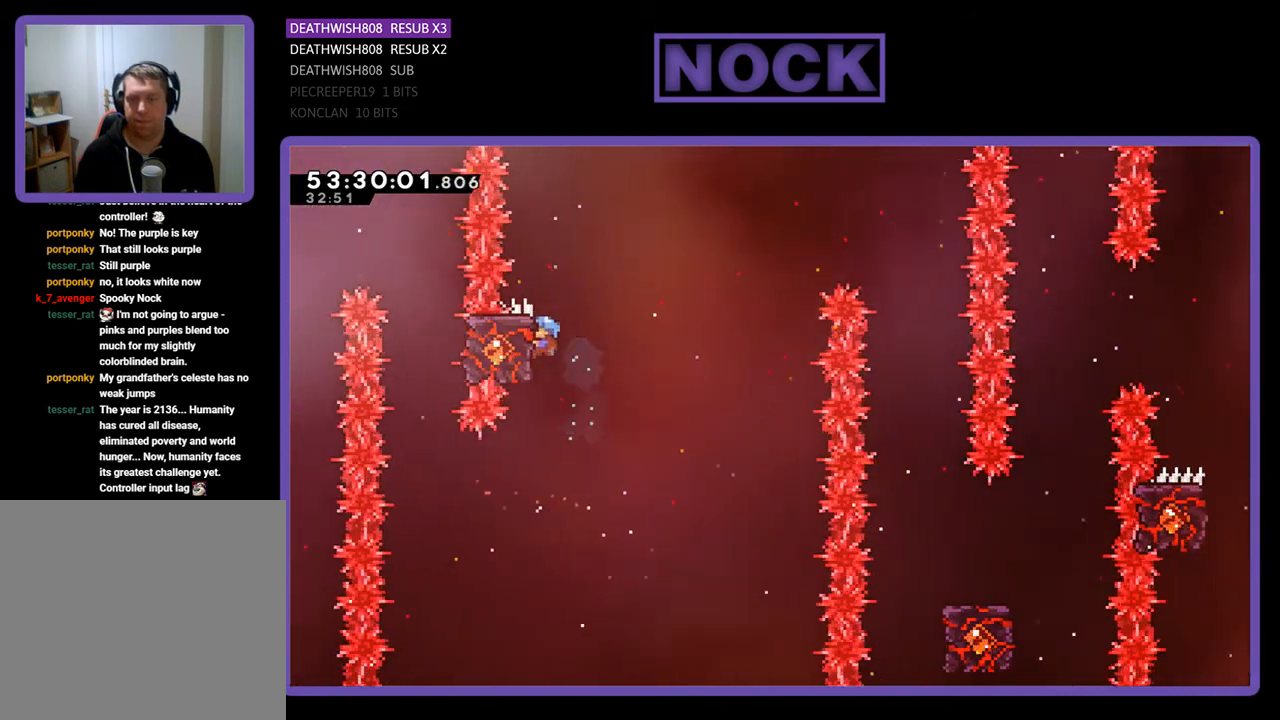
{"buttons": ["CROSS", "R2", "DPAD_UP", "DPAD_RIGHT"], "right_stick": "center", "events": [[233, "DPAD_UP", "down"], [300, "CROSS", "down"], [333, "DPAD_RIGHT", "down"]]}
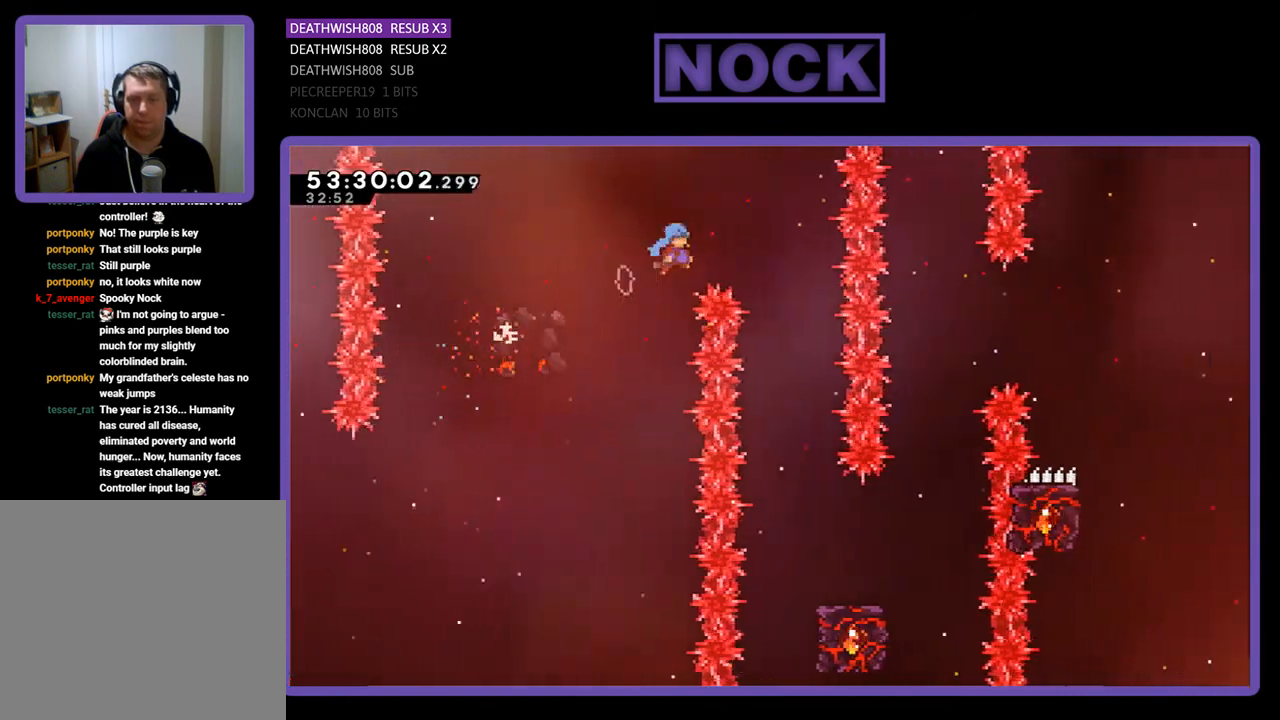
{"buttons": ["R2"], "right_stick": "center", "events": [[100, "CROSS", "up"], [100, "DPAD_RIGHT", "up"], [167, "DPAD_LEFT", "down"], [167, "DPAD_UP", "up"], [467, "DPAD_LEFT", "up"]]}
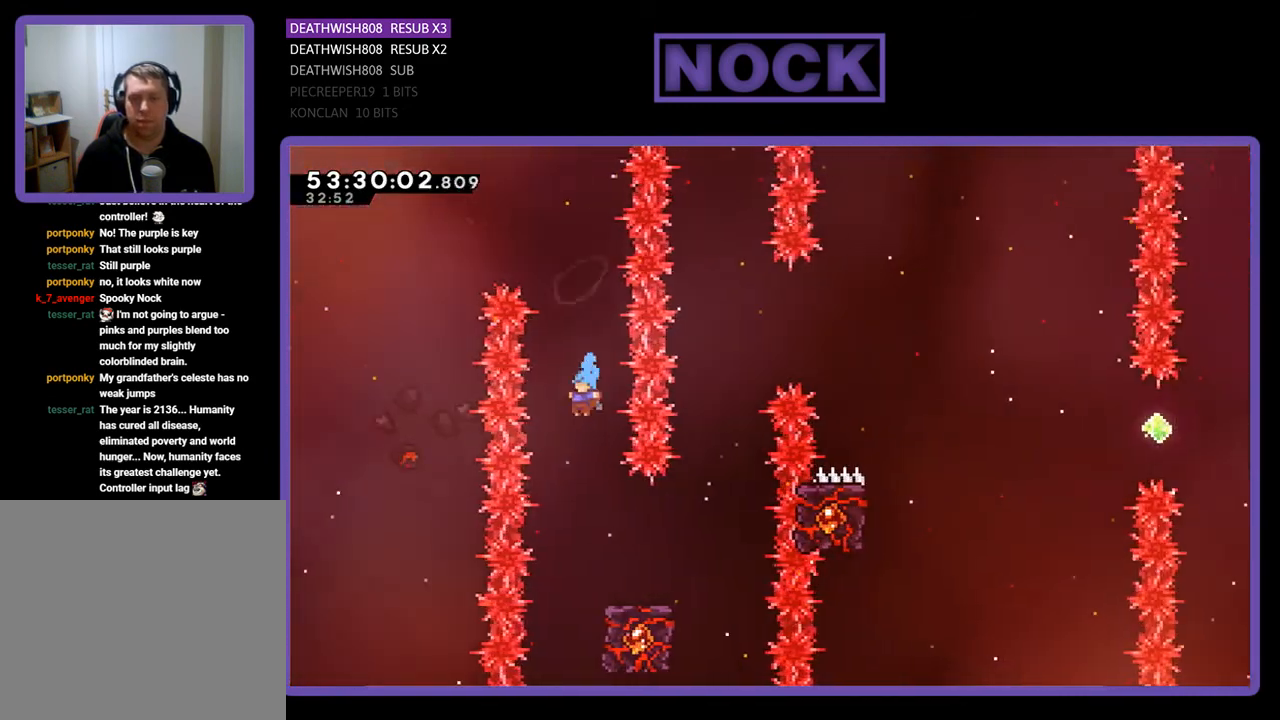
{"buttons": ["R2"], "right_stick": "center", "events": [[167, "DPAD_RIGHT", "down"], [500, "DPAD_RIGHT", "up"]]}
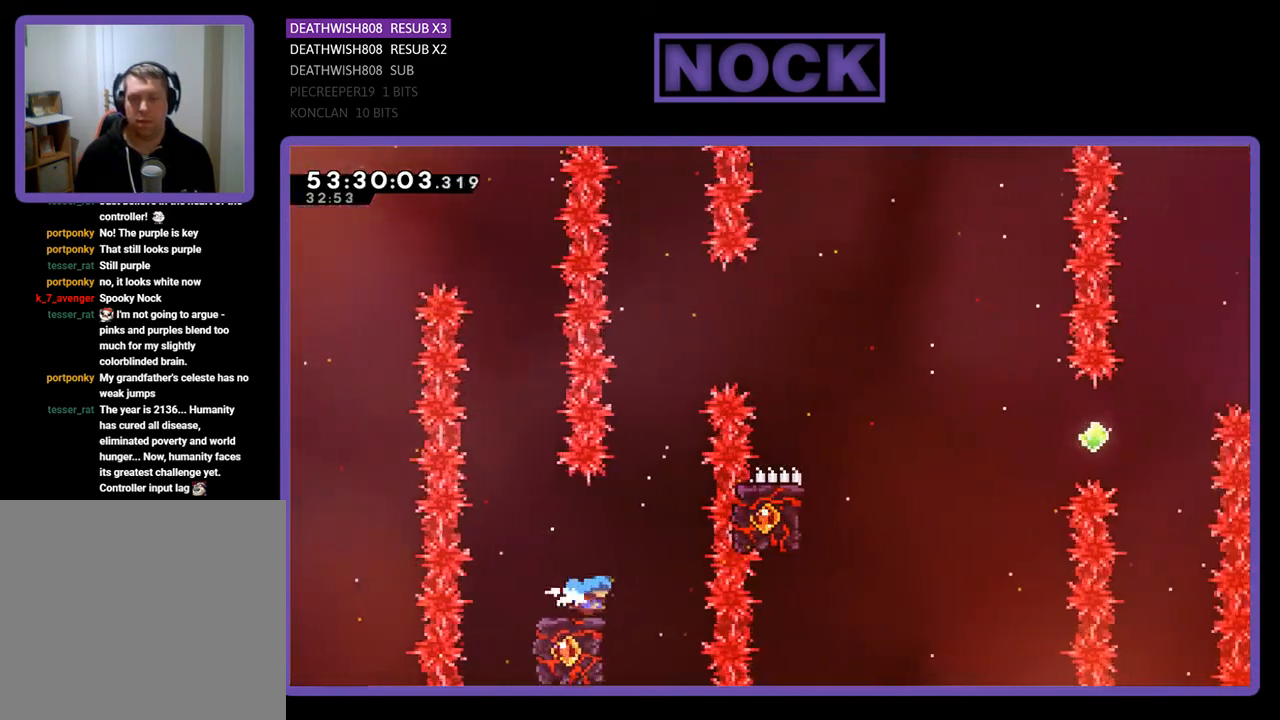
{"buttons": ["CROSS", "R2", "DPAD_UP", "DPAD_RIGHT"], "right_stick": "center", "events": [[400, "CROSS", "down"], [400, "DPAD_RIGHT", "down"], [400, "DPAD_UP", "down"]]}
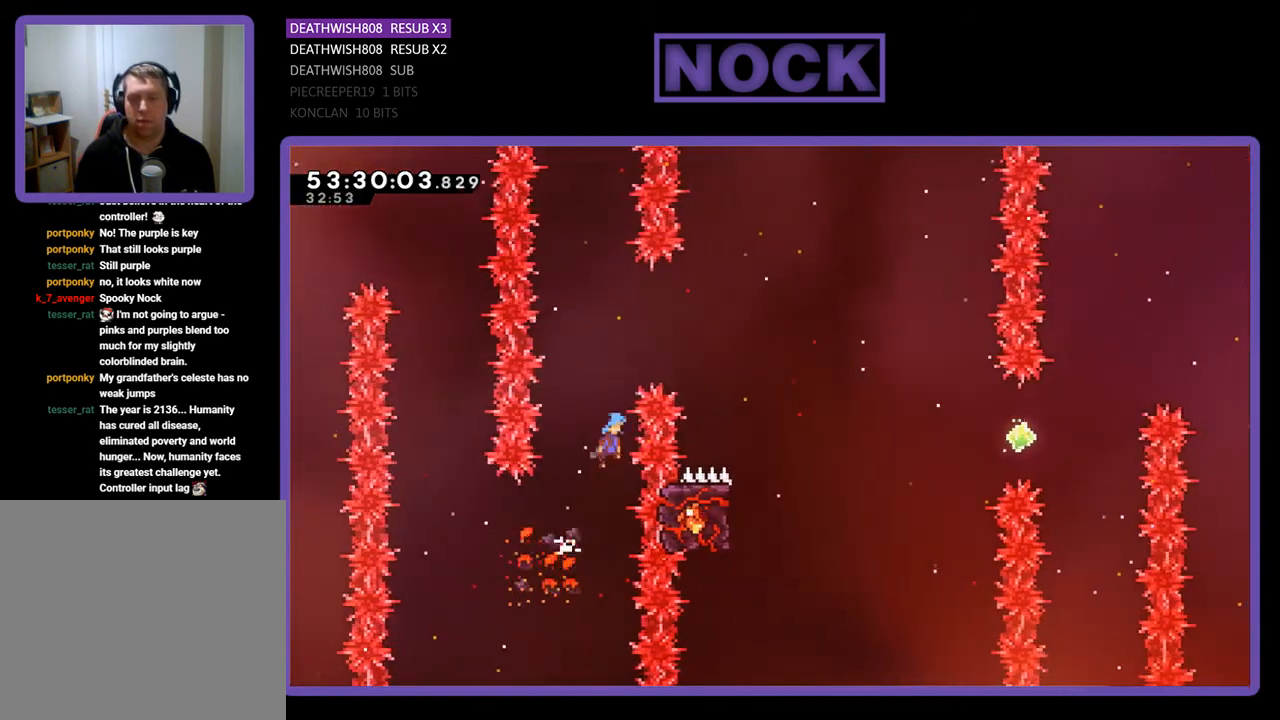
{"buttons": [], "right_stick": "center", "events": [[400, "DPAD_UP", "up"], [467, "DPAD_RIGHT", "up"], [467, "R2", "up"], [500, "CROSS", "up"]]}
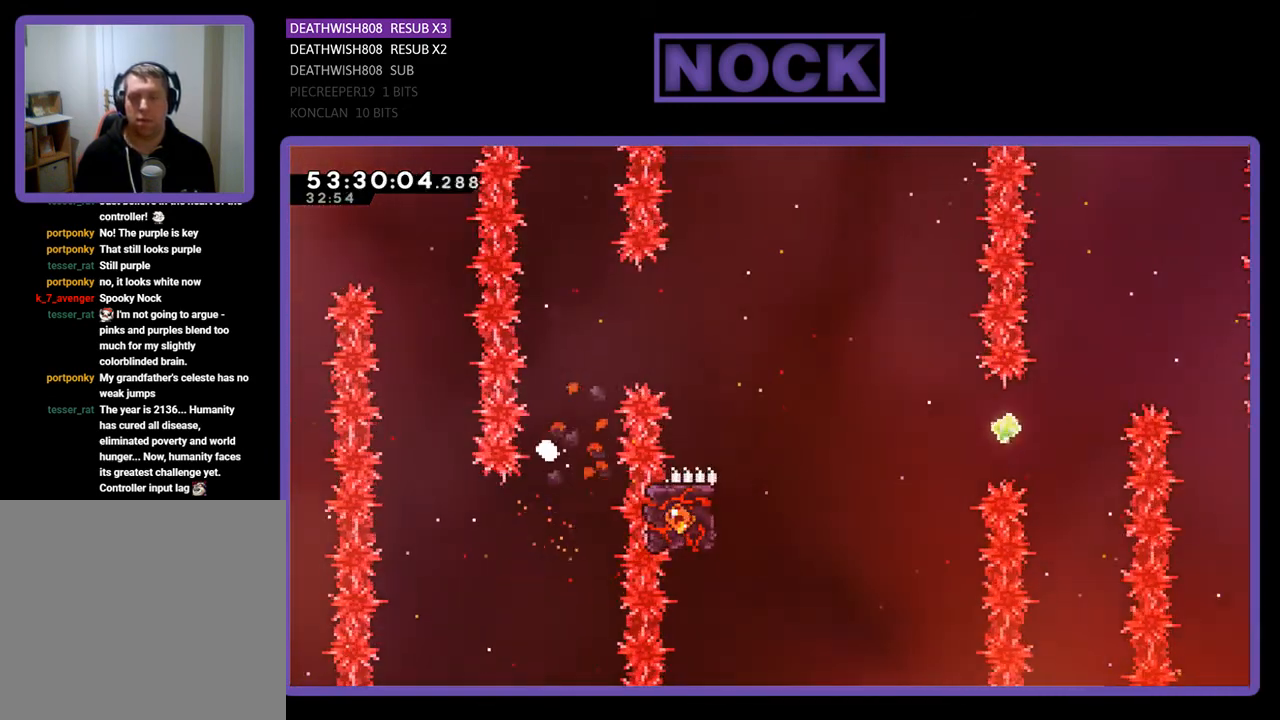
{"buttons": [], "right_stick": "center", "events": []}
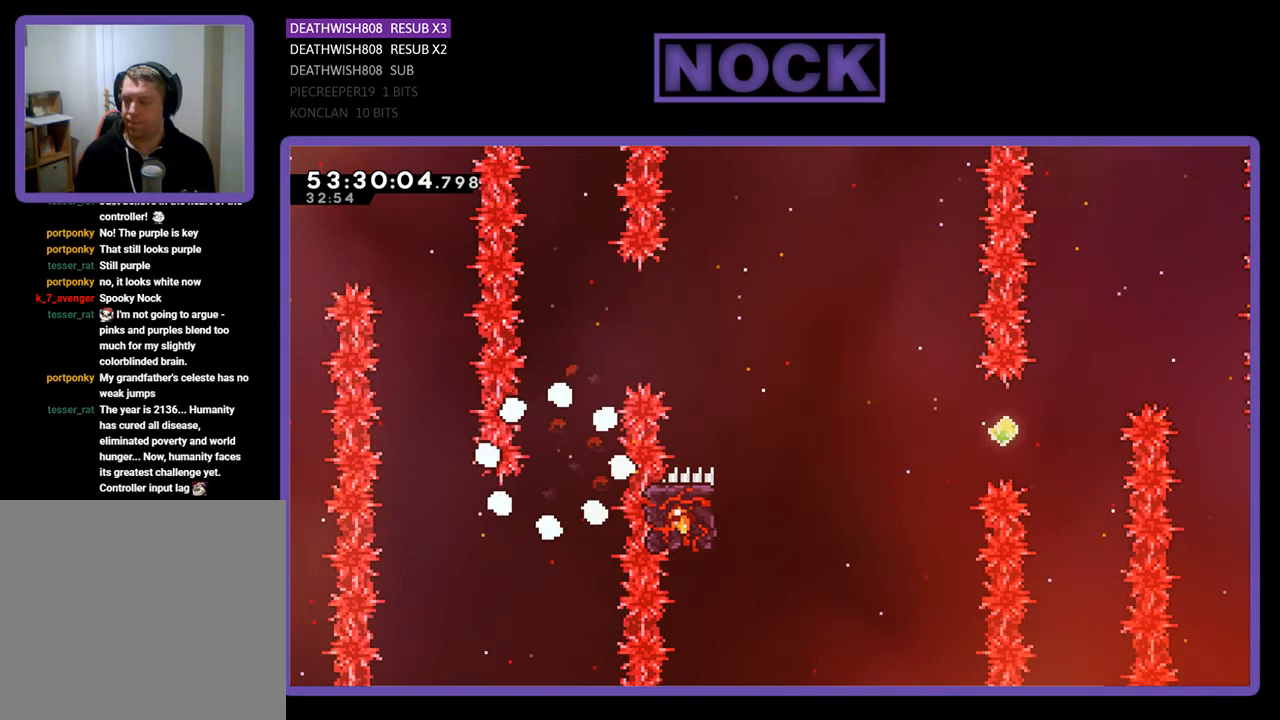
{"buttons": [], "right_stick": "center", "events": []}
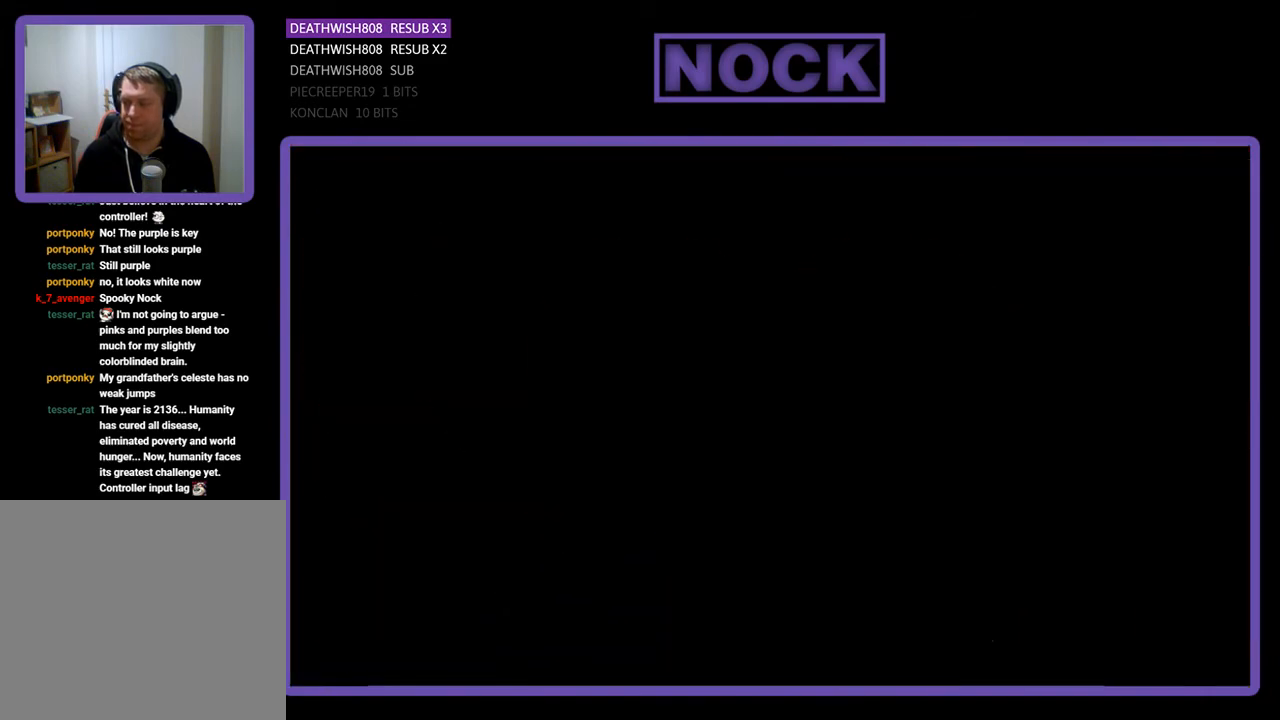
{"buttons": ["R2", "DPAD_RIGHT"], "right_stick": "center", "events": [[433, "DPAD_RIGHT", "down"], [433, "R2", "down"]]}
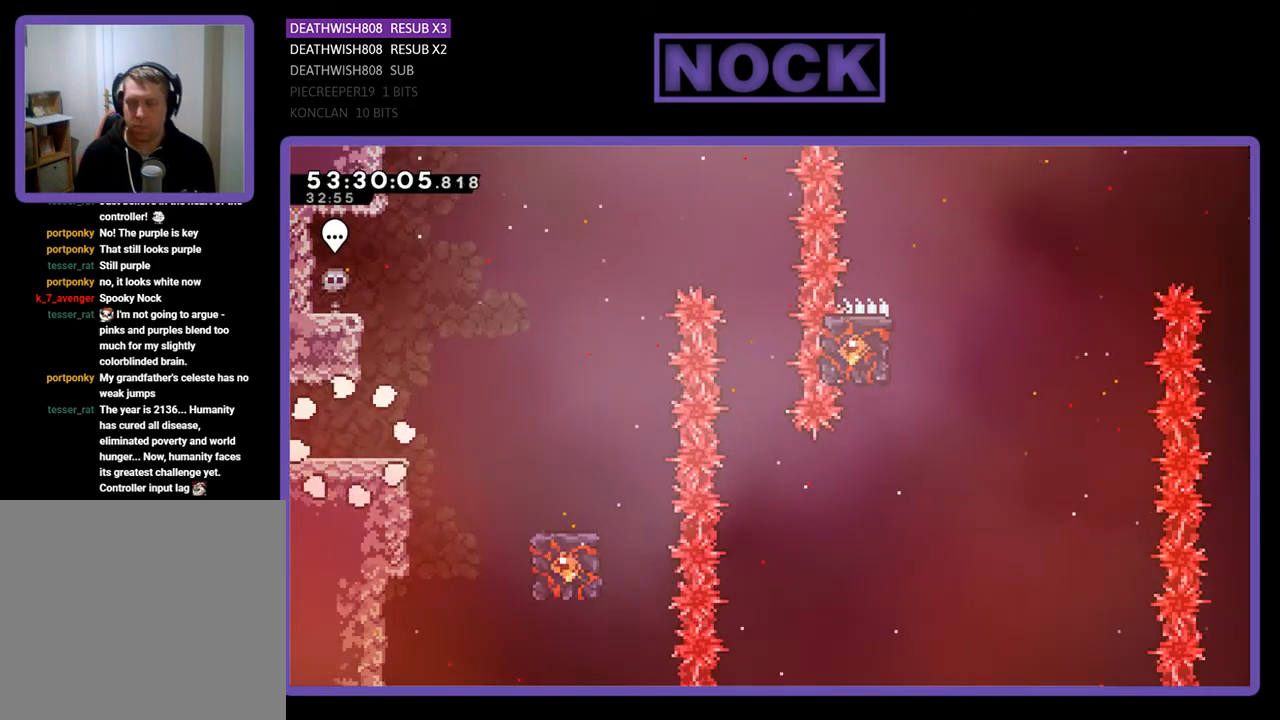
{"buttons": ["R2", "DPAD_RIGHT"], "right_stick": "center", "events": []}